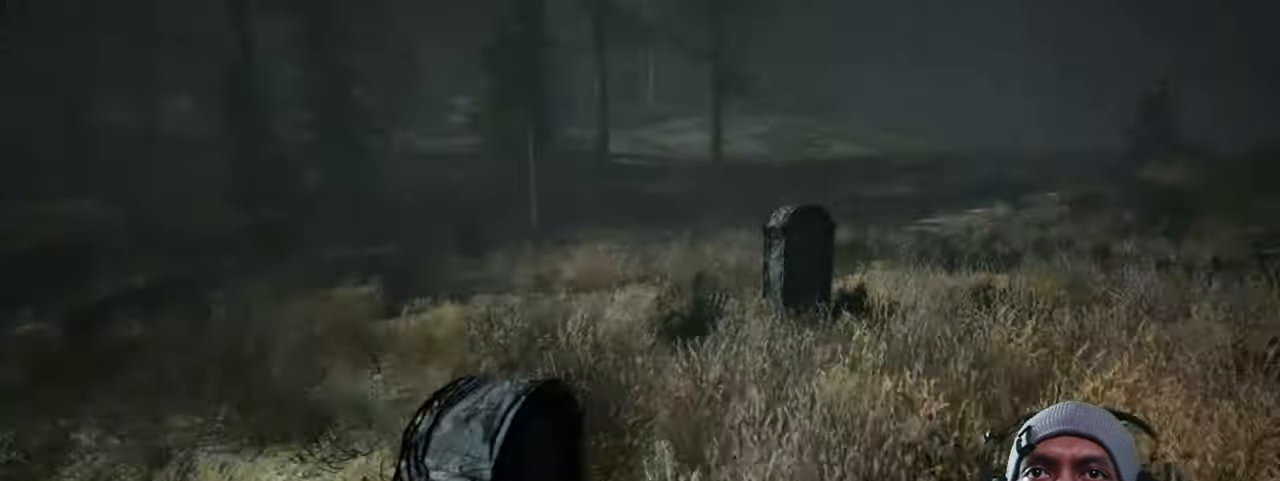
Gameplay with keyboard and mouse; each line is a JSON object with the keys and mouse buttons held at the frame after it. "events" lists presses ("down") and releases ("up") of "1", "2", "3", "4", "5", "a", "alt", "b", "c", "ctrl", "d", "e", "f", "g", "q", "r", "s", "shift", "space", "t", "tab", "v", "w", "x", "z", "mouse_left", "mouse_wheel", "mouse_right", "mouse_mb4" and "mouse_mb5" between this image and that frame as [ms after this image, input, new state], when the widget could be followed in between. "mouse_left", "mouse_wheel", "mouse_right", "mouse_mb4", "mouse_mb5" = the "left", "wheel", "right", "mb4", "mb5" buttons of the "mouse" list. No other keys are recorded. "wheel" means that the mouse wheel is clicked or scrolled. Mouse movement is not recorded.
{"keys": ["space", "w"], "mouse": [], "events": []}
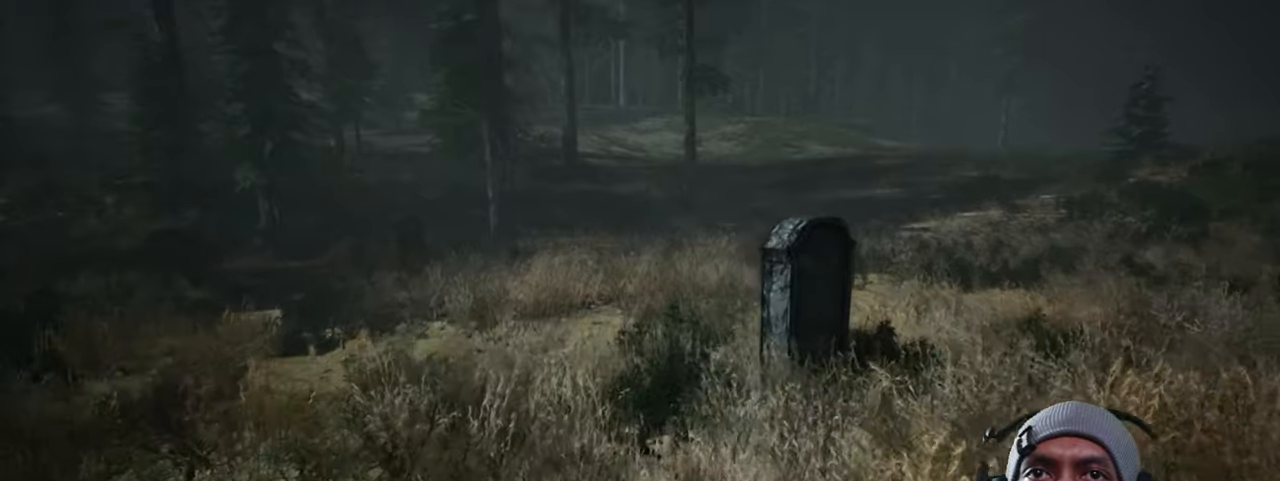
{"keys": ["space", "w"], "mouse": [], "events": []}
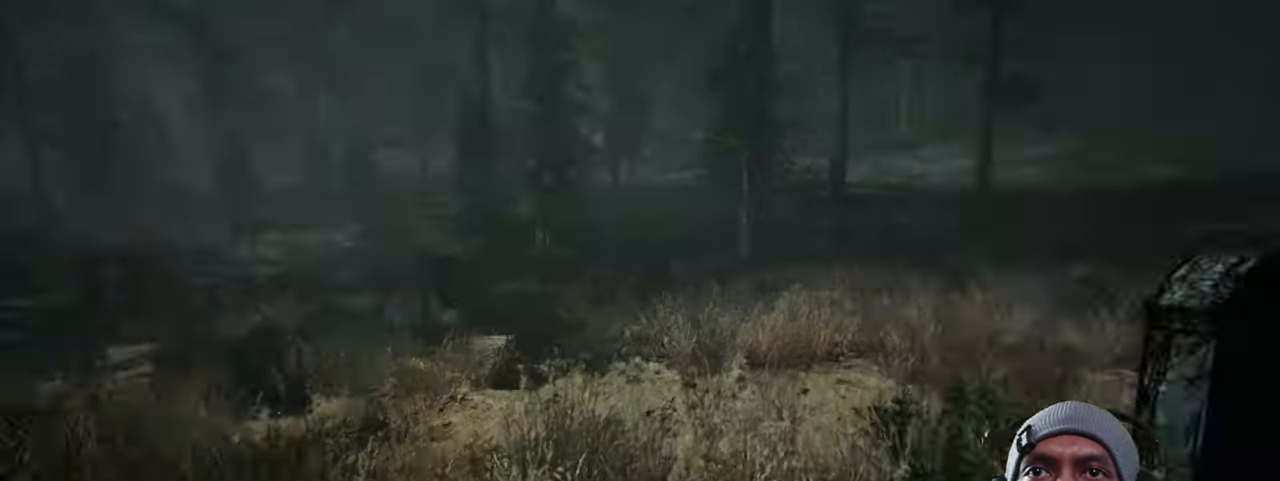
{"keys": ["d", "space", "w"], "mouse": [], "events": [[67, "d", "down"]]}
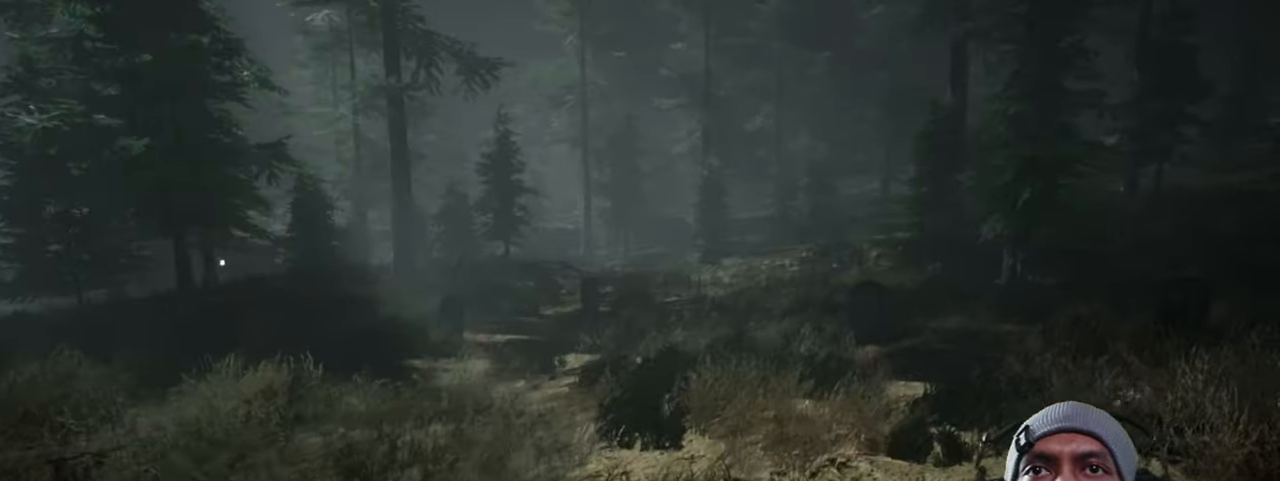
{"keys": ["d", "space", "w"], "mouse": [], "events": []}
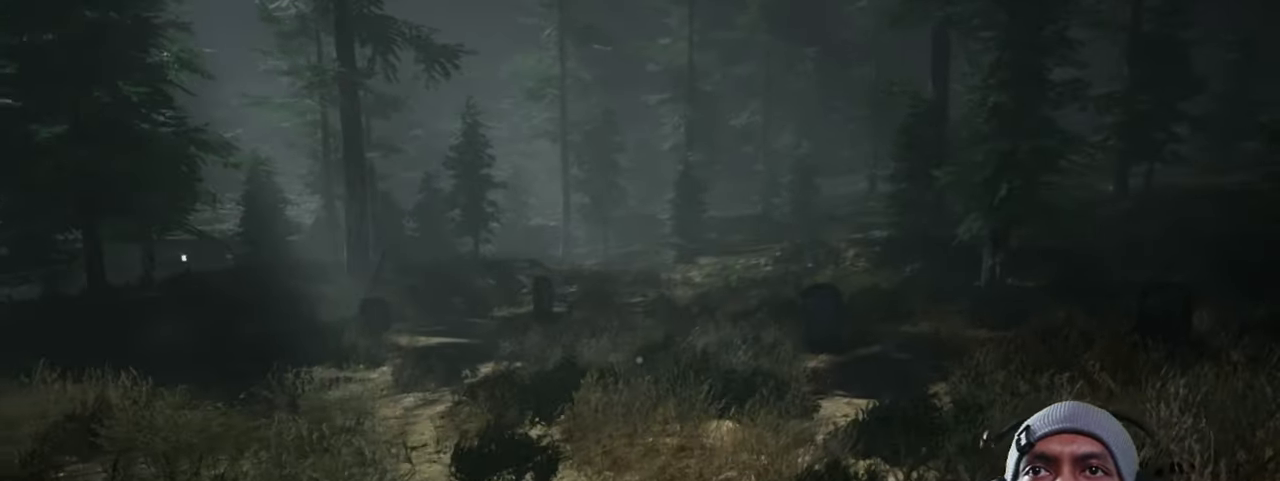
{"keys": ["space", "w"], "mouse": [], "events": [[250, "d", "up"]]}
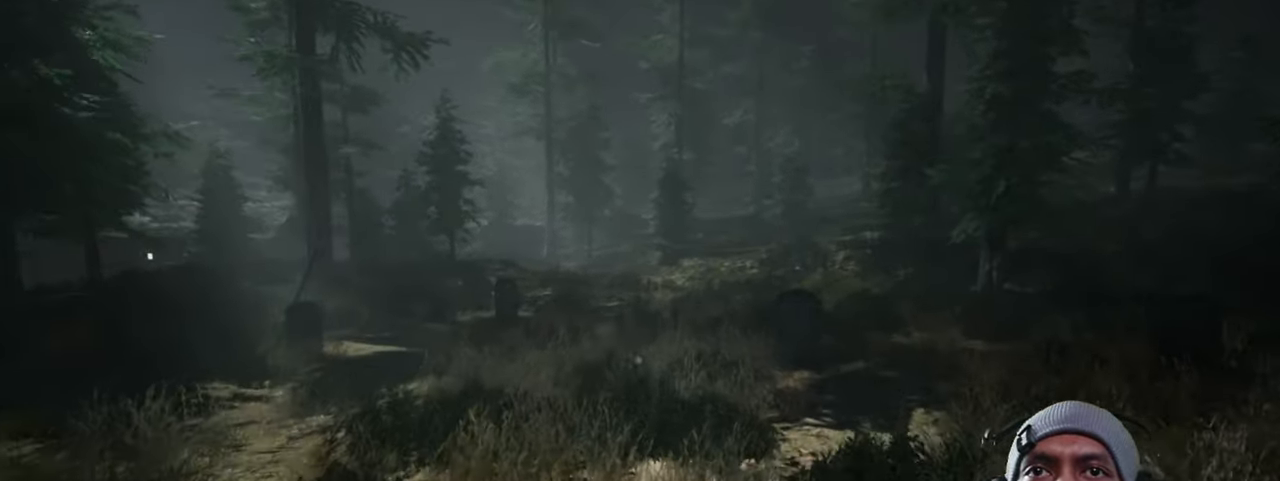
{"keys": ["space", "w"], "mouse": [], "events": []}
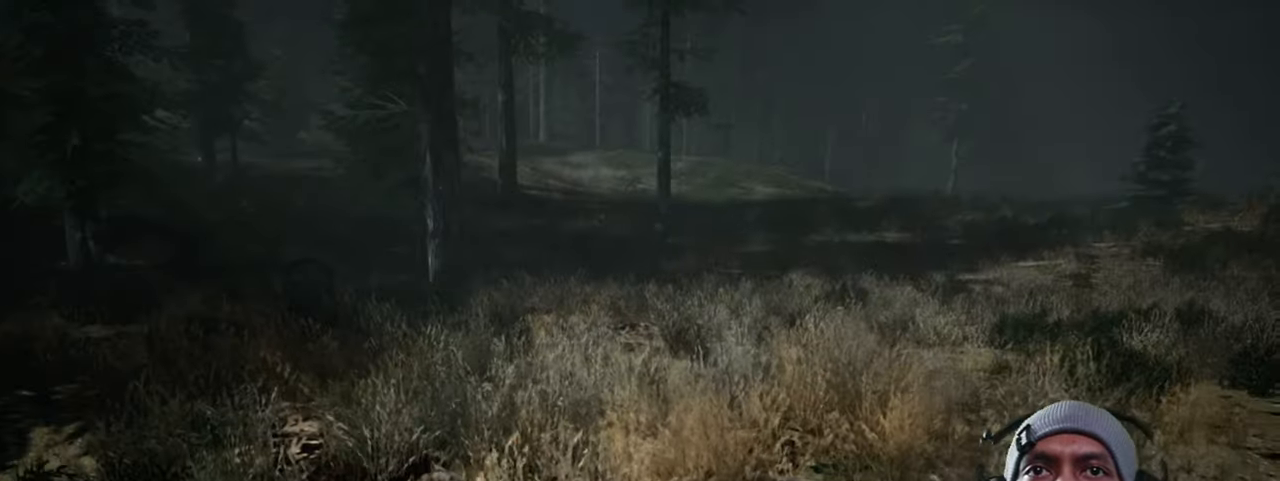
{"keys": ["a", "space", "w"], "mouse": [], "events": [[217, "a", "down"]]}
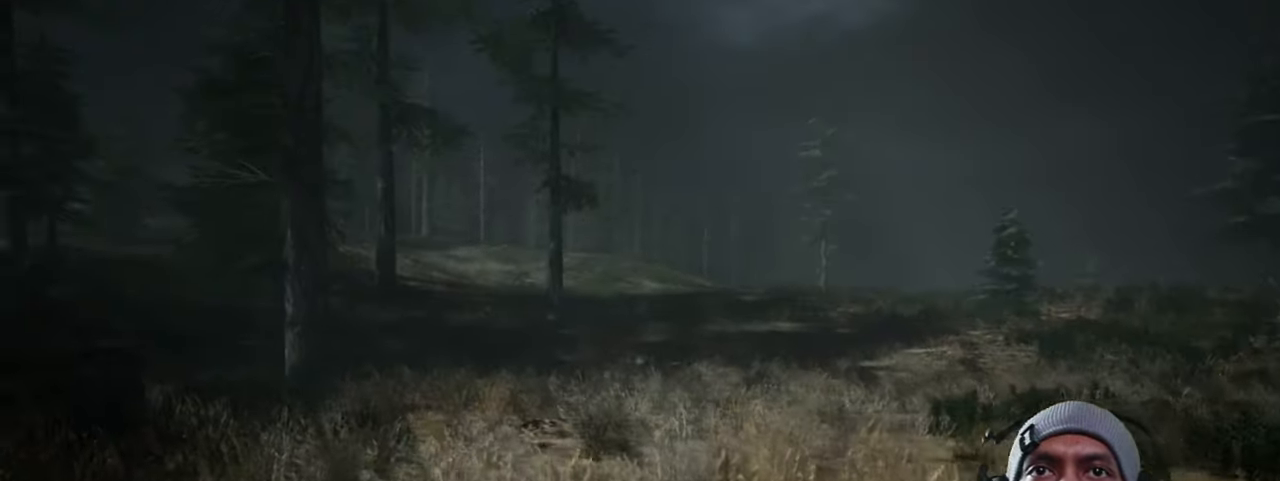
{"keys": ["shift", "space", "w"], "mouse": [], "events": [[267, "shift", "down"], [350, "a", "up"]]}
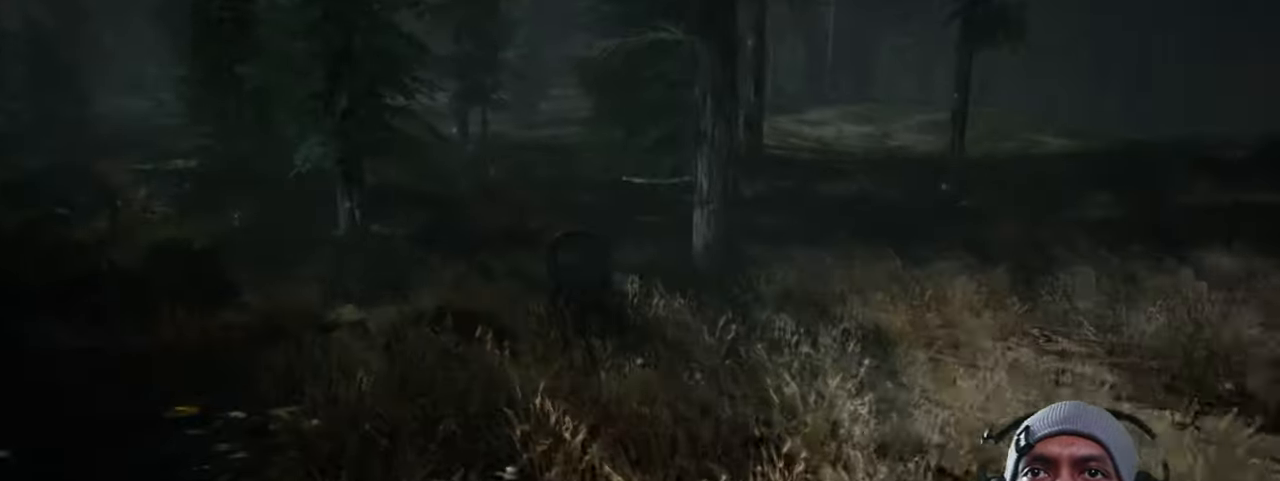
{"keys": ["shift", "space", "w"], "mouse": [], "events": []}
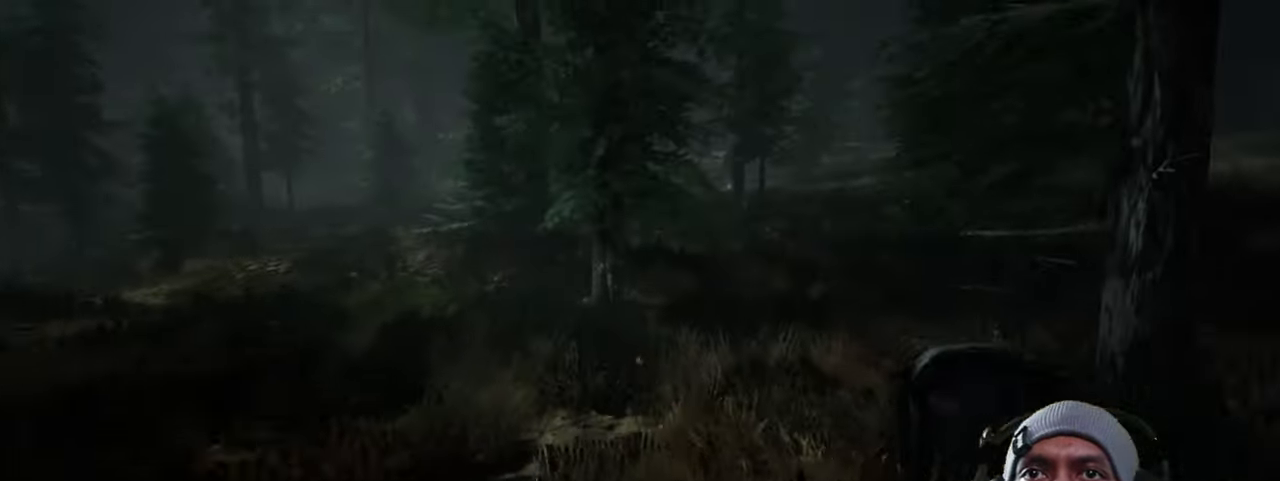
{"keys": ["shift", "space", "w"], "mouse": [], "events": []}
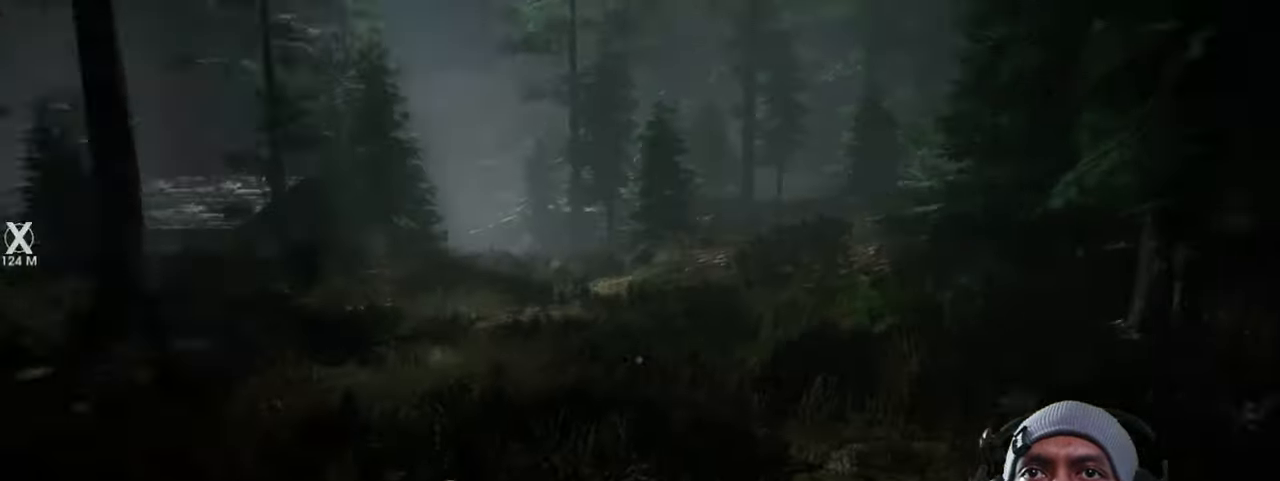
{"keys": ["shift", "space", "w"], "mouse": [], "events": []}
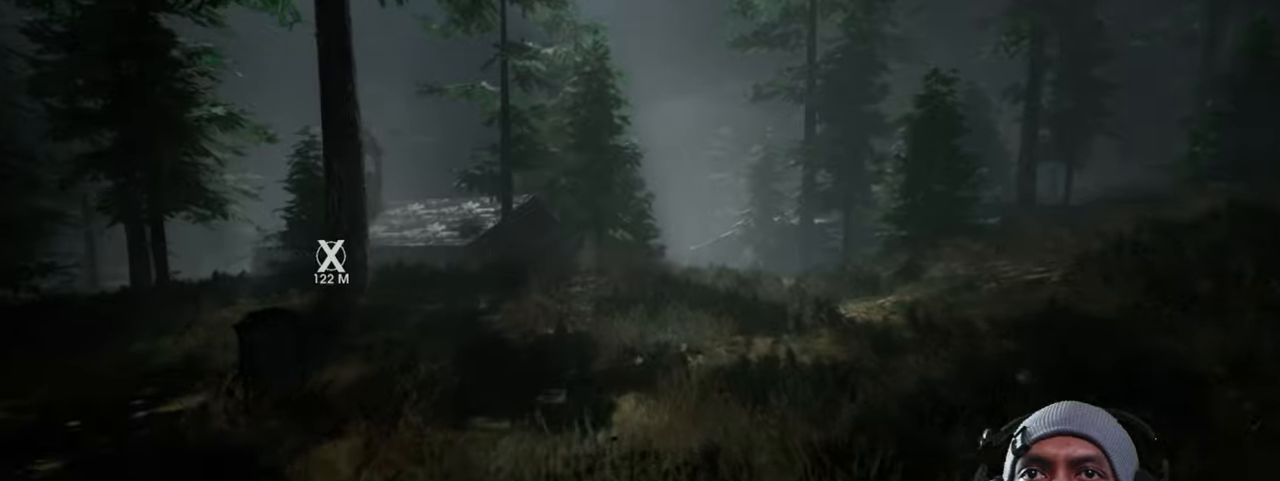
{"keys": ["shift", "space", "w"], "mouse": [], "events": []}
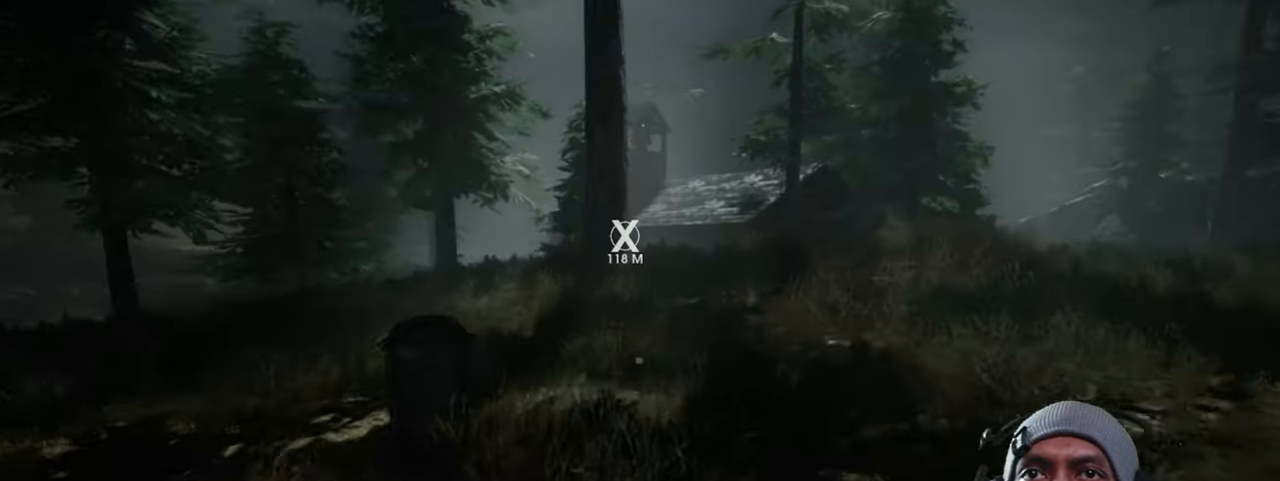
{"keys": ["shift", "space", "w"], "mouse": [], "events": []}
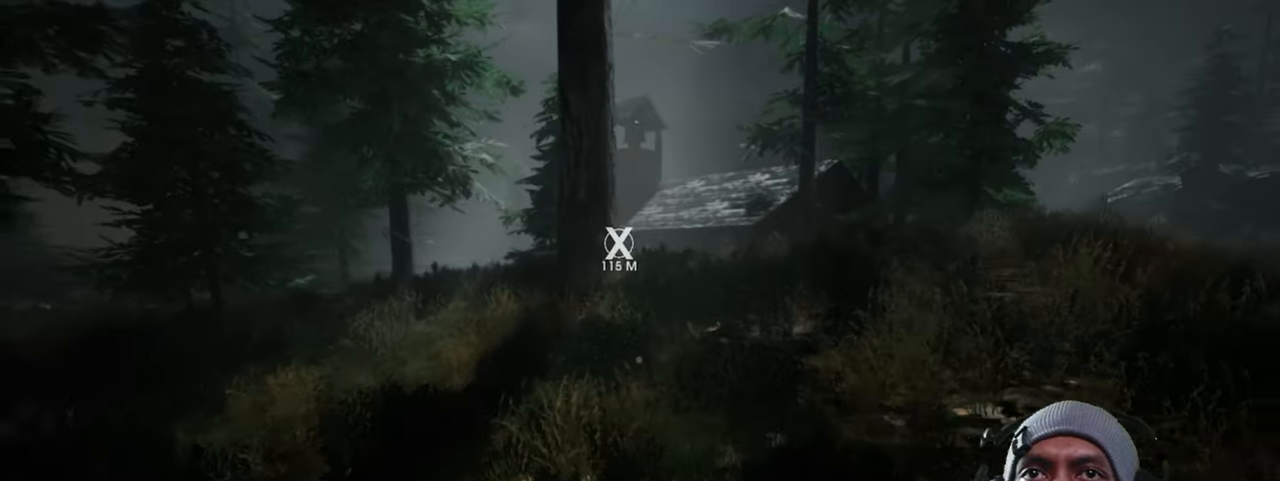
{"keys": ["shift", "space", "w"], "mouse": [], "events": []}
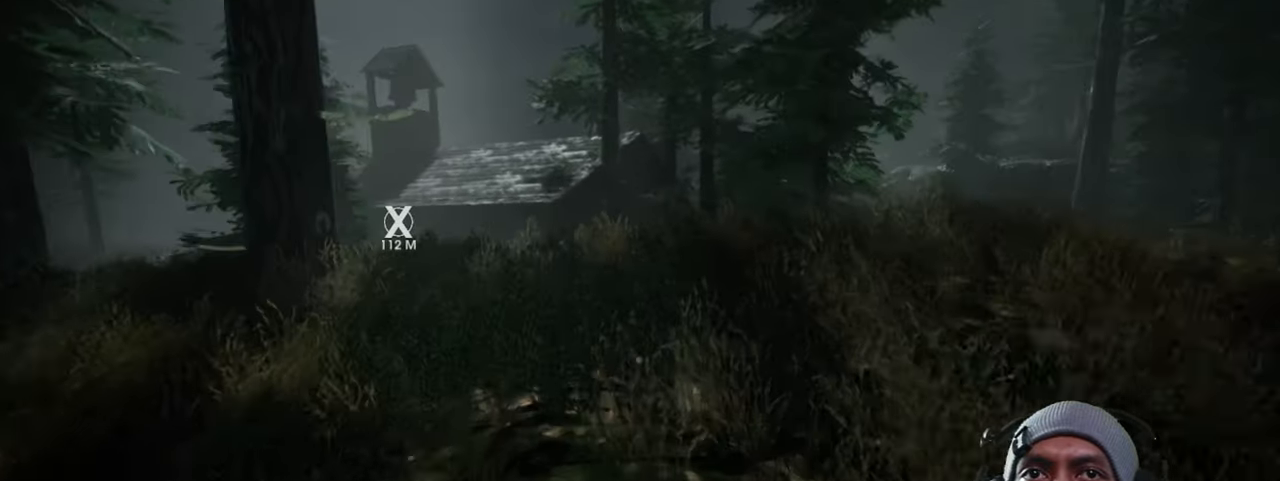
{"keys": ["shift", "space", "w"], "mouse": [], "events": []}
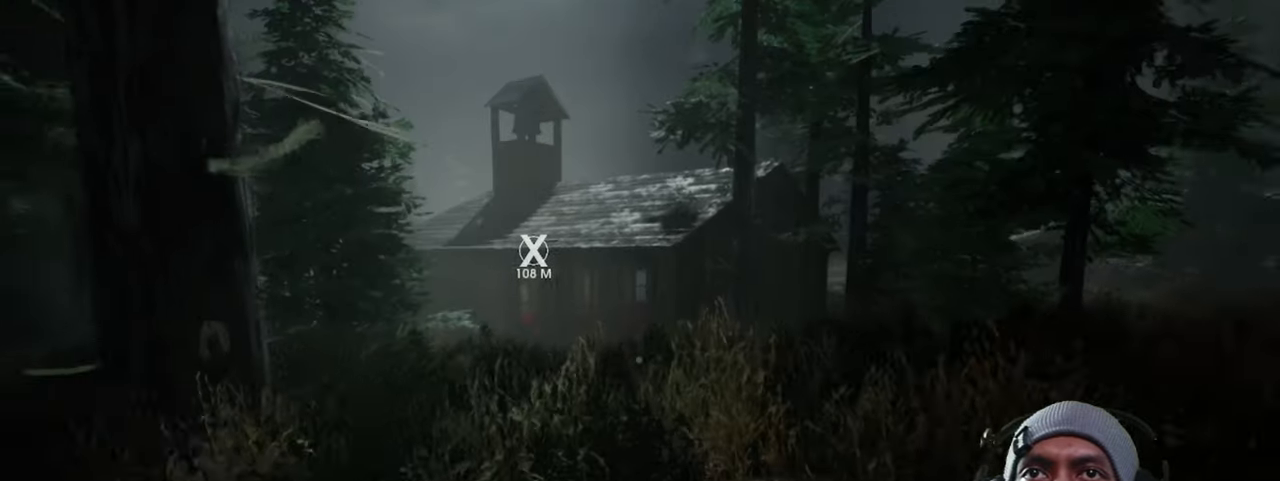
{"keys": ["shift", "space", "w"], "mouse": [], "events": []}
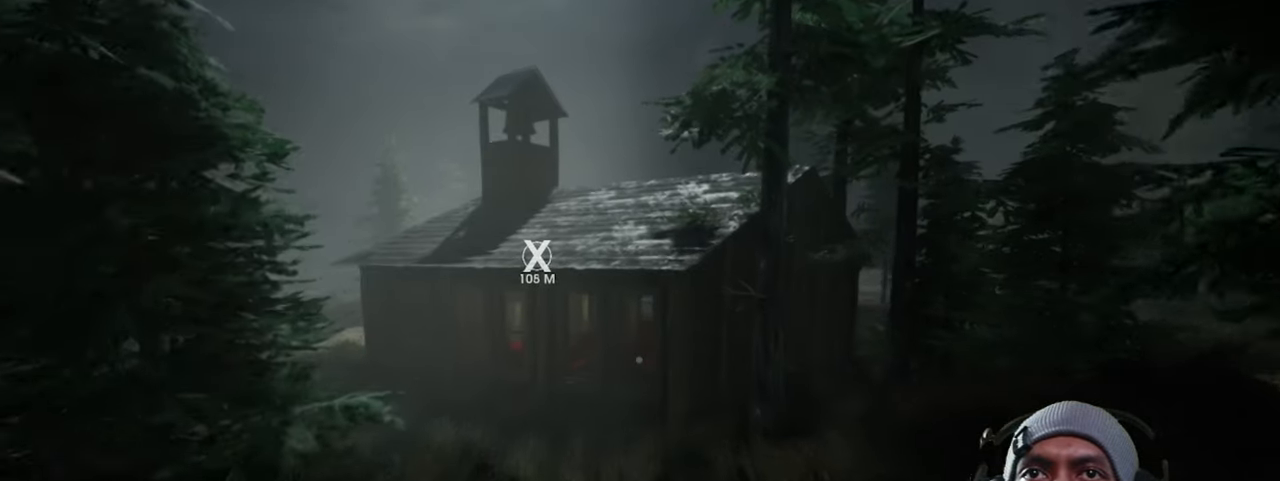
{"keys": ["shift", "space", "w"], "mouse": [], "events": []}
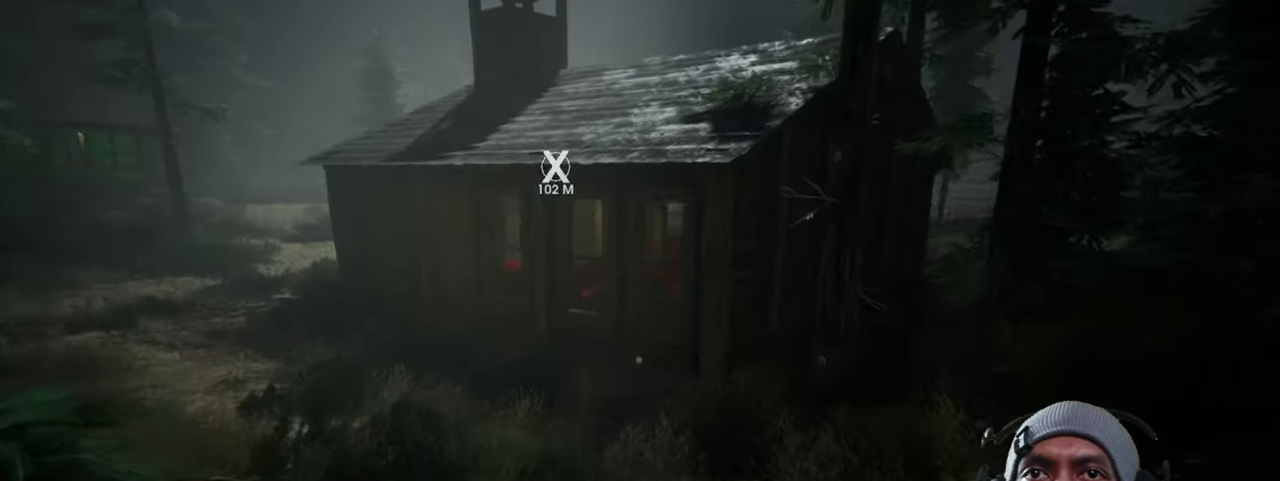
{"keys": ["a", "shift", "space", "w"], "mouse": [], "events": [[467, "a", "down"]]}
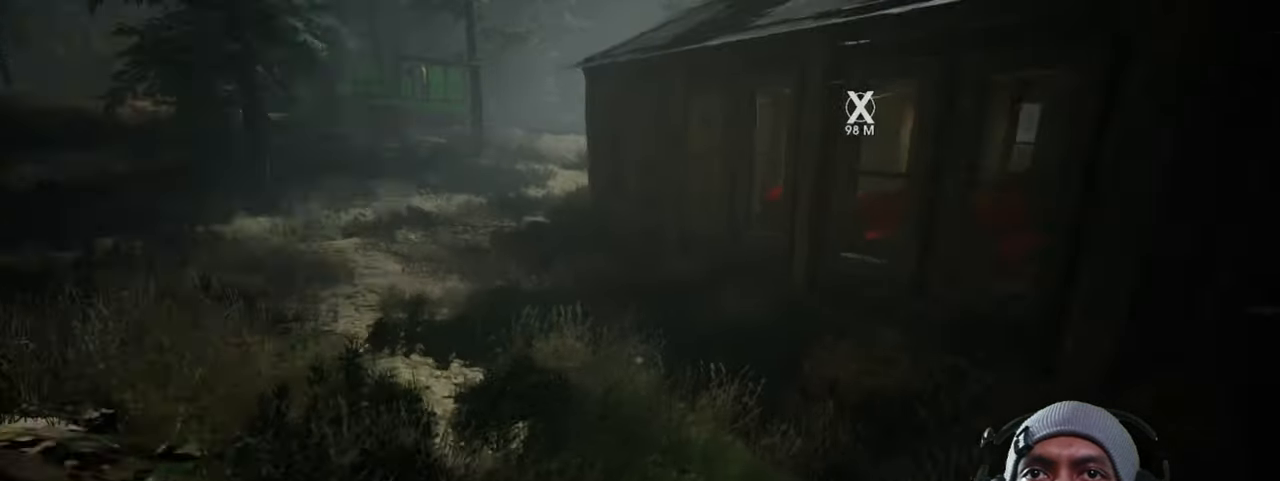
{"keys": ["shift", "space", "w"], "mouse": [], "events": [[84, "a", "up"]]}
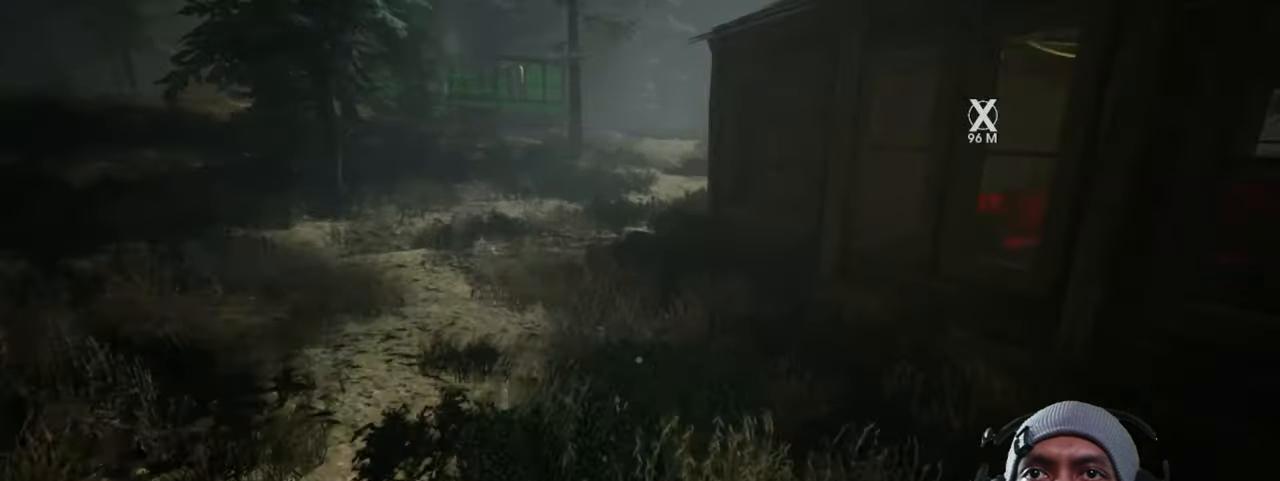
{"keys": ["shift", "space", "w"], "mouse": [], "events": []}
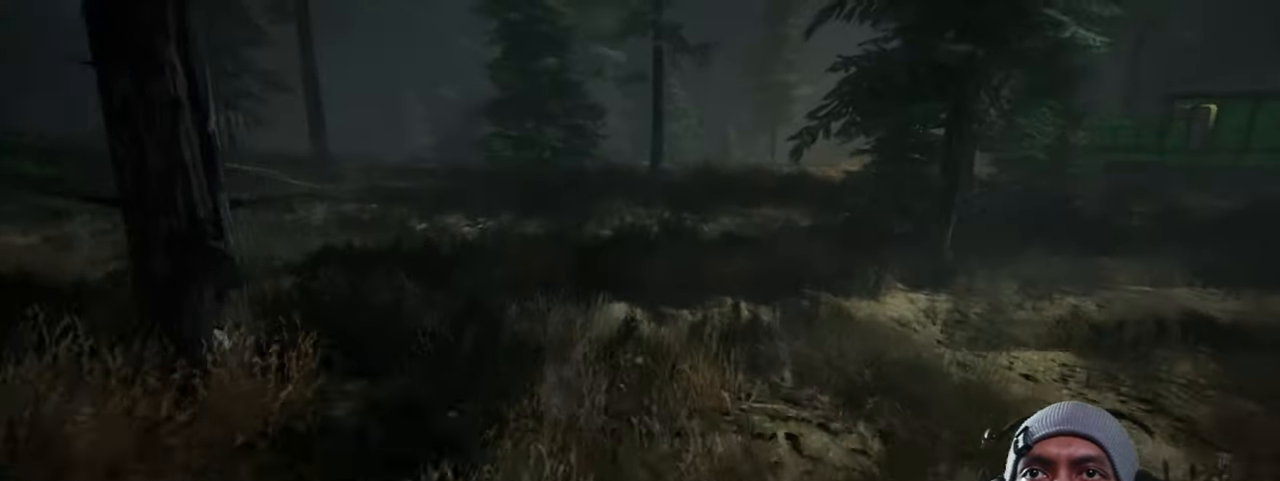
{"keys": ["shift", "space", "w"], "mouse": [], "events": []}
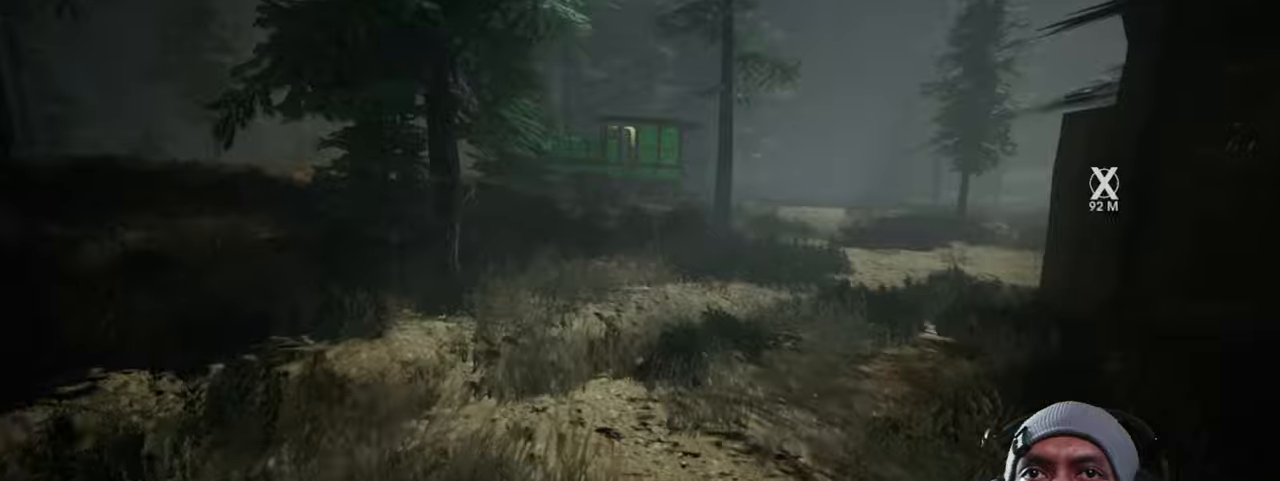
{"keys": ["shift", "space", "w"], "mouse": [], "events": []}
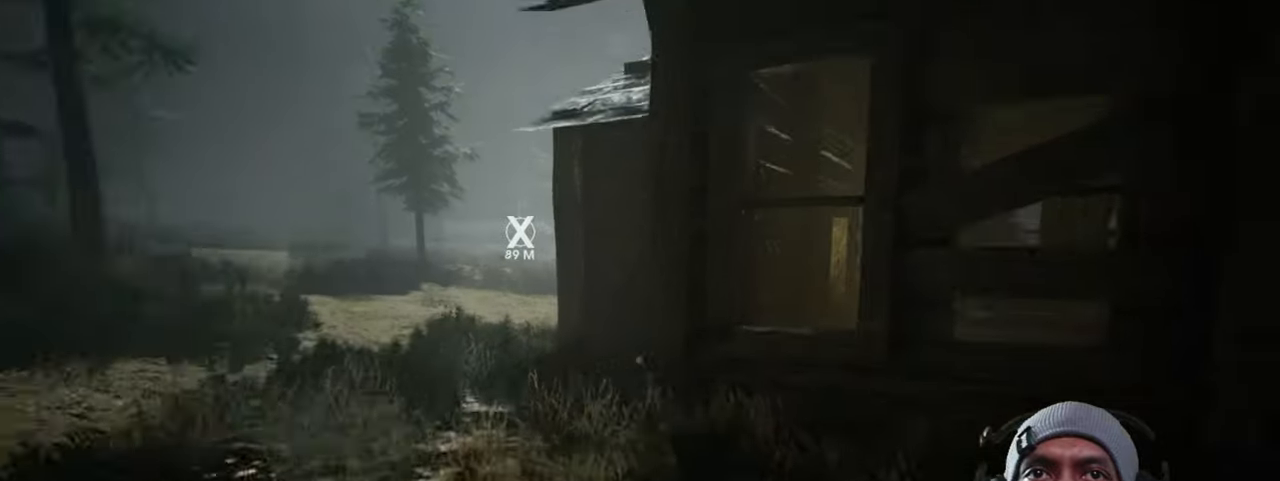
{"keys": ["a", "shift", "space", "w"], "mouse": [], "events": [[183, "a", "down"]]}
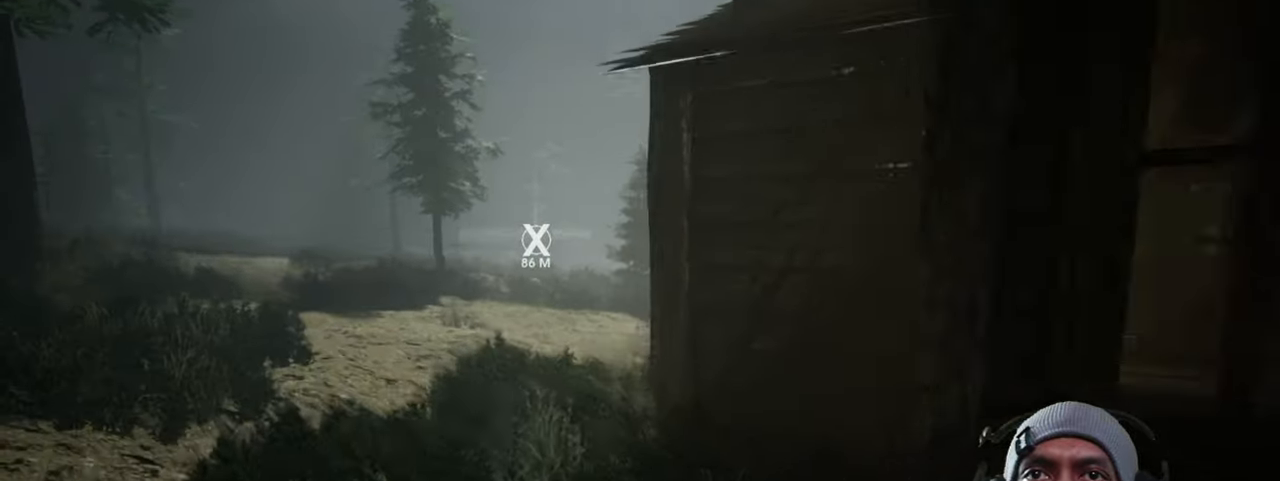
{"keys": ["a", "shift", "space", "w"], "mouse": [], "events": []}
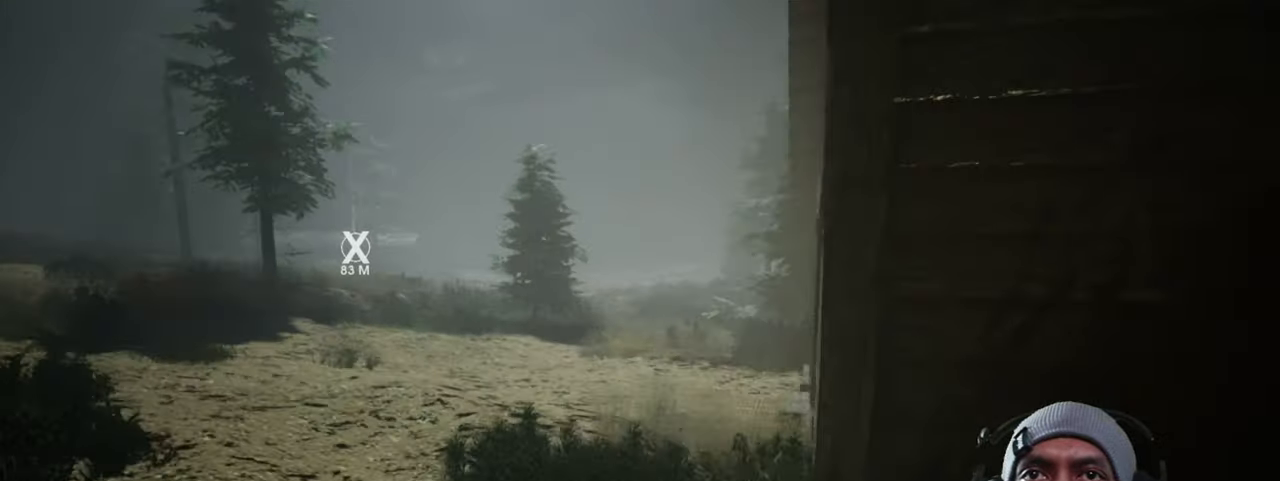
{"keys": ["a", "shift", "space", "w"], "mouse": [], "events": []}
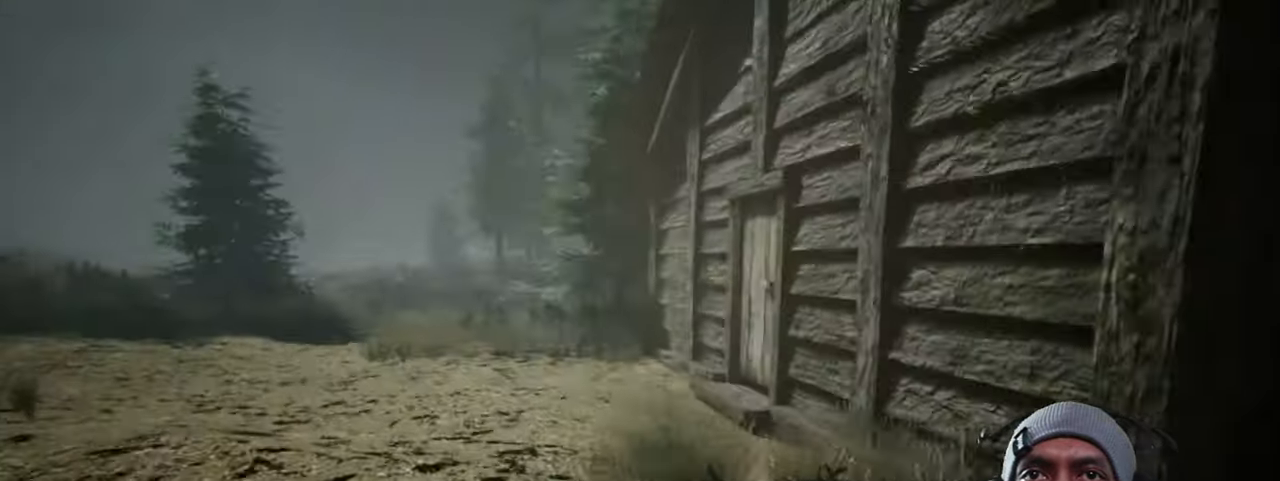
{"keys": ["a", "shift", "space", "w"], "mouse": [], "events": []}
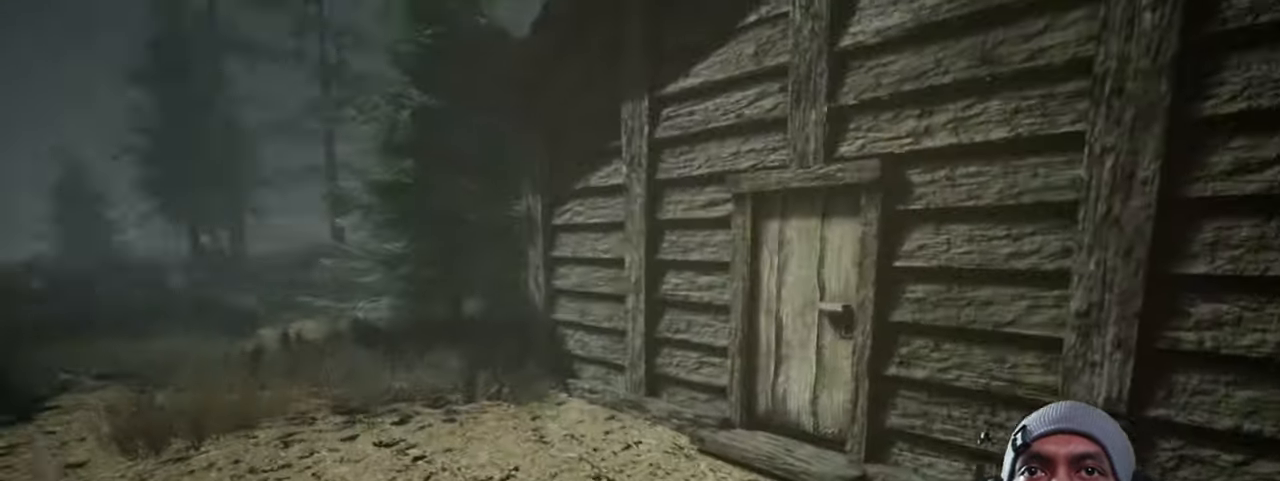
{"keys": ["shift", "space", "w"], "mouse": [], "events": [[166, "a", "up"], [233, "w", "up"], [466, "w", "down"]]}
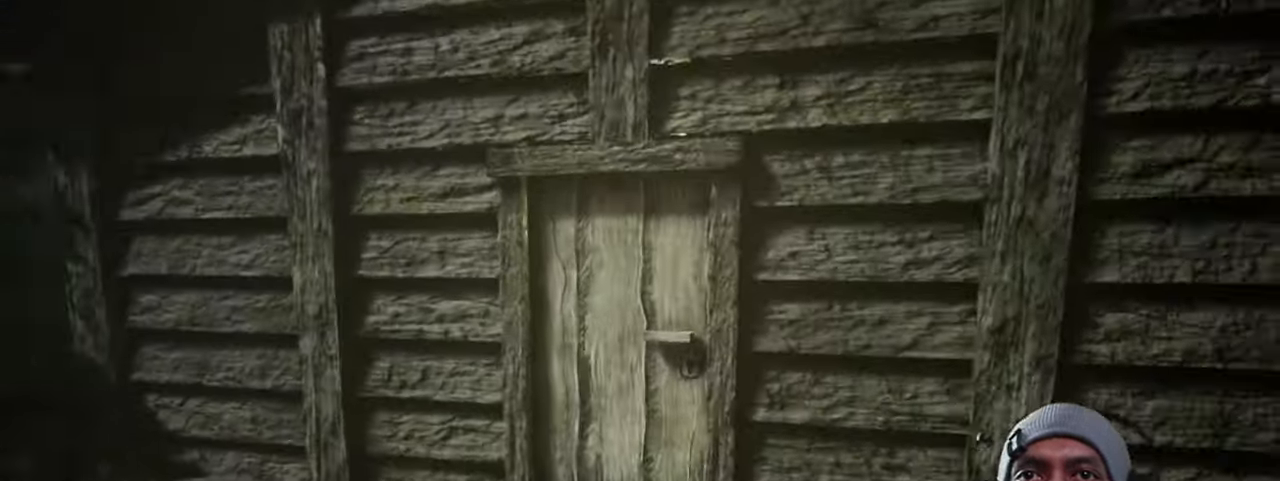
{"keys": ["space"], "mouse": [], "events": [[350, "mouse_left", "down"], [366, "shift", "up"], [366, "w", "up"], [483, "mouse_left", "up"]]}
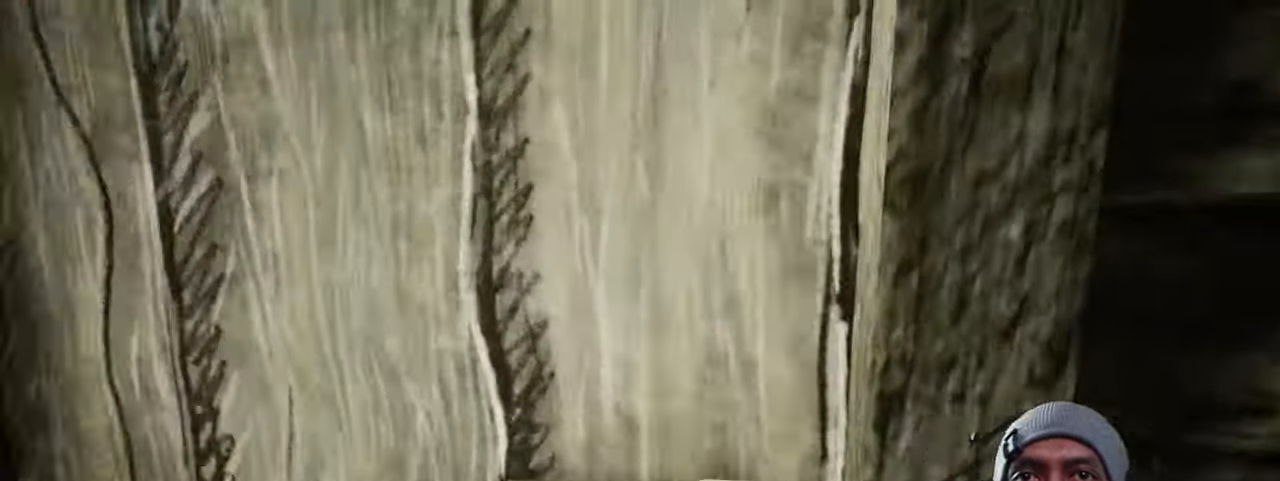
{"keys": ["space"], "mouse": [], "events": []}